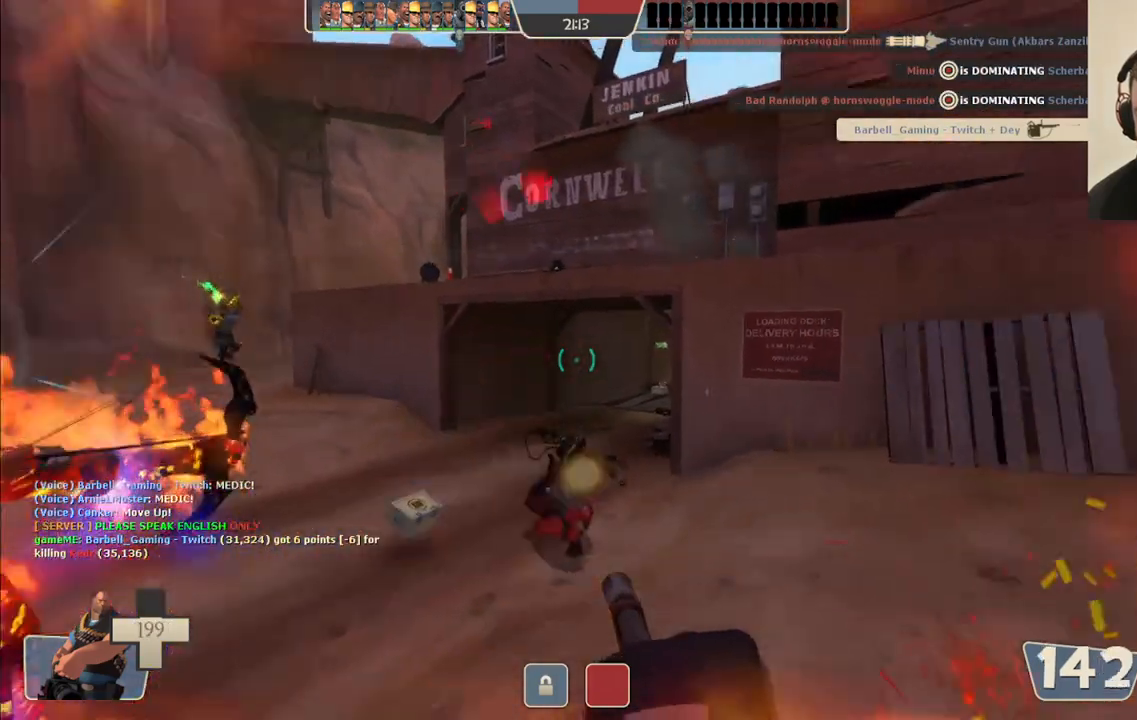
Gameplay with a controller (PlayStation layout); each line is a JSON object with the inputs held at the frame after it. "events" lists button and stick changes between this image and that frame as [ms after this image, input, new state], when the widget could be followed in between. Not read: L1.
{"buttons": ["L2", "R2"], "left_stick": "up-right", "right_stick": "center", "events": [[33, "right_stick", "center"], [50, "left_stick", "up-left"], [150, "left_stick", "up-right"], [283, "R2", "down"]]}
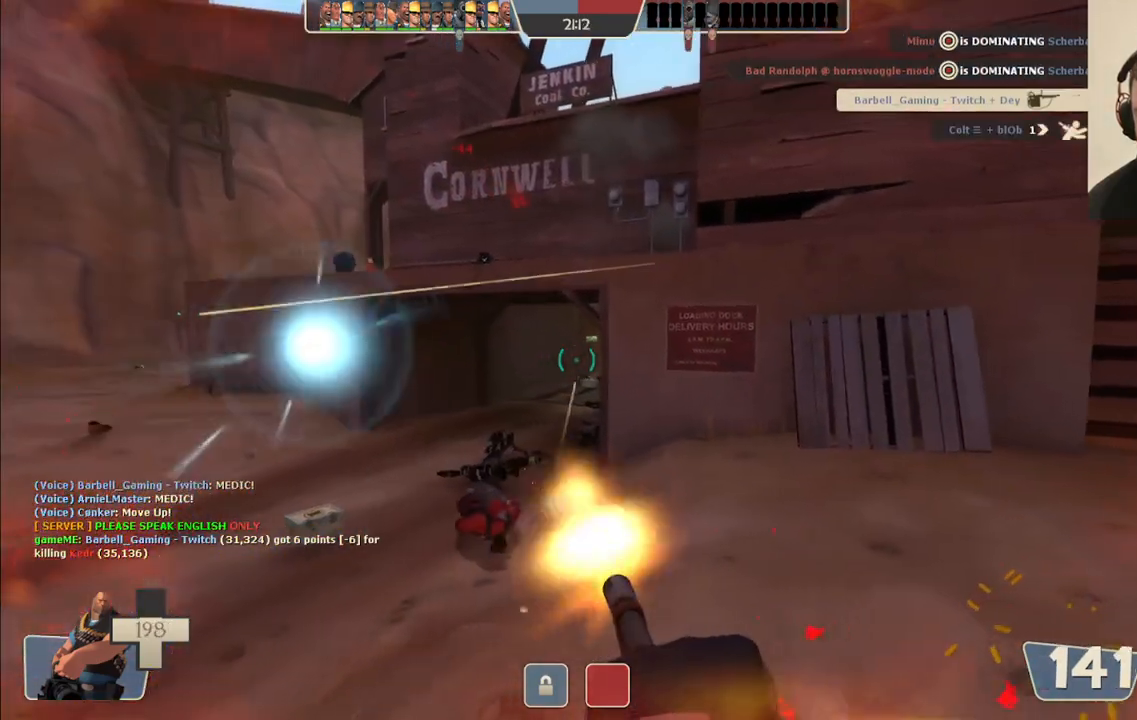
{"buttons": ["L2"], "left_stick": "right", "right_stick": "center", "events": [[167, "left_stick", "right"], [183, "R2", "up"], [300, "right_stick", "right"], [450, "right_stick", "center"]]}
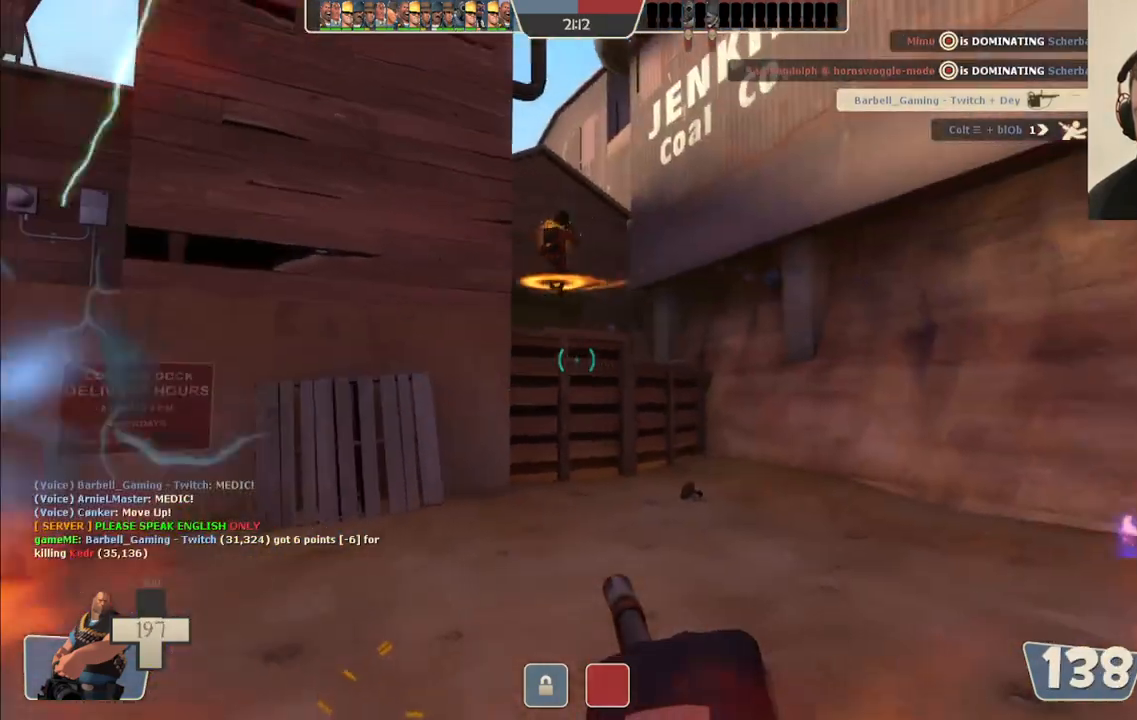
{"buttons": ["L2", "R2"], "left_stick": "right", "right_stick": "right", "events": [[383, "R2", "down"], [483, "right_stick", "right"]]}
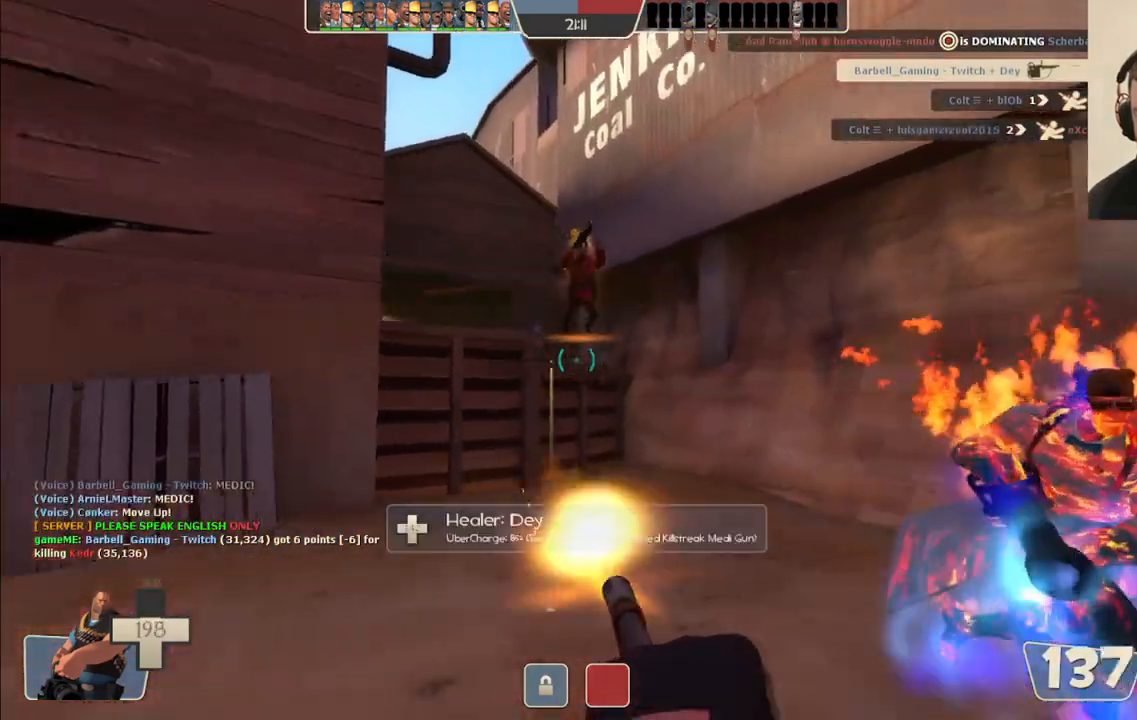
{"buttons": ["L2", "R2"], "left_stick": "right", "right_stick": "center", "events": [[67, "right_stick", "center"]]}
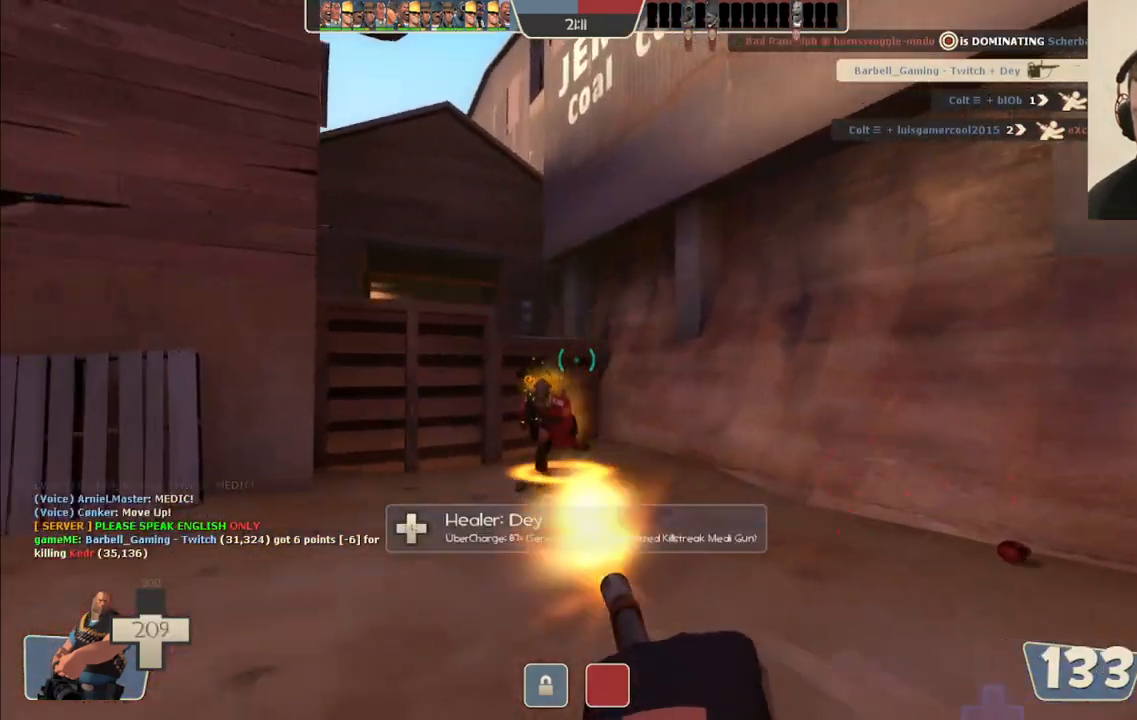
{"buttons": ["L2", "R2"], "left_stick": "right", "right_stick": "center", "events": [[33, "right_stick", "up"], [367, "right_stick", "center"]]}
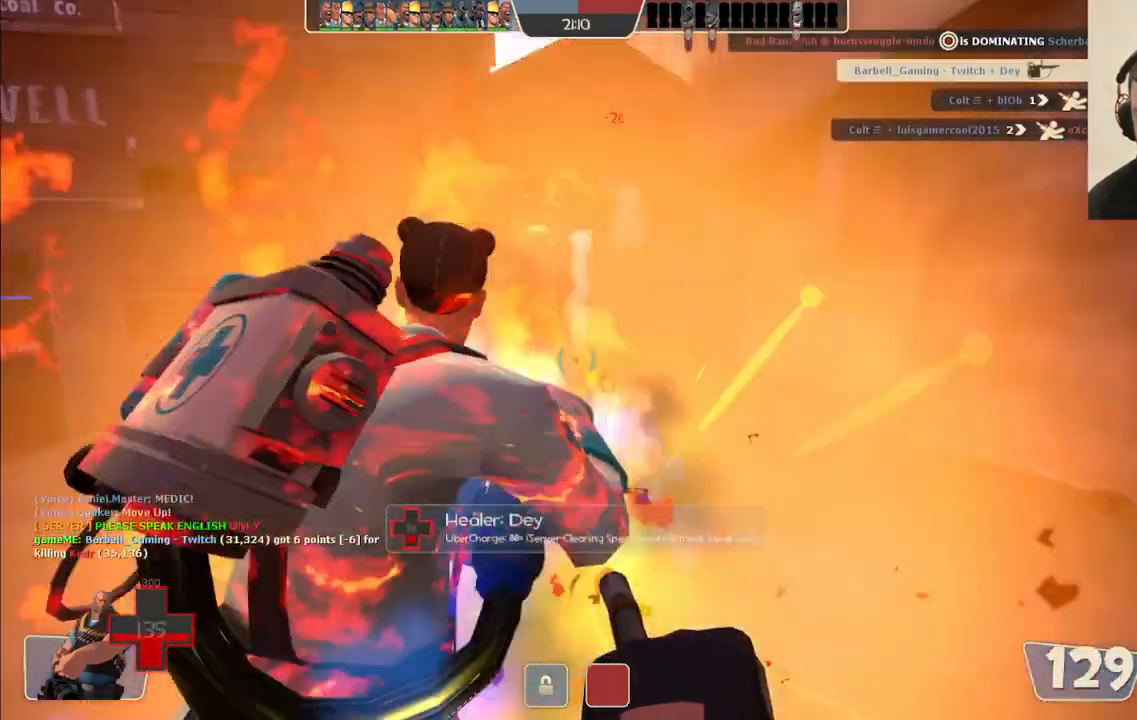
{"buttons": ["L2", "R2"], "left_stick": "right", "right_stick": "center", "events": []}
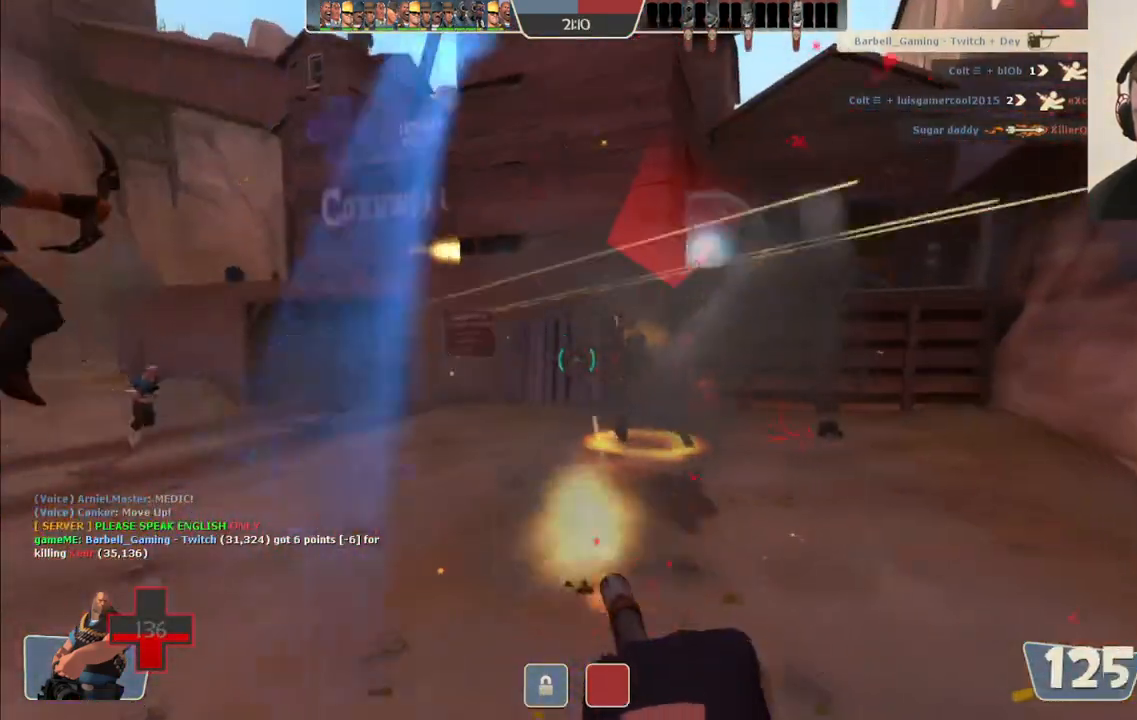
{"buttons": ["L2", "R2"], "left_stick": "right", "right_stick": "center", "events": [[367, "right_stick", "left"], [500, "right_stick", "center"]]}
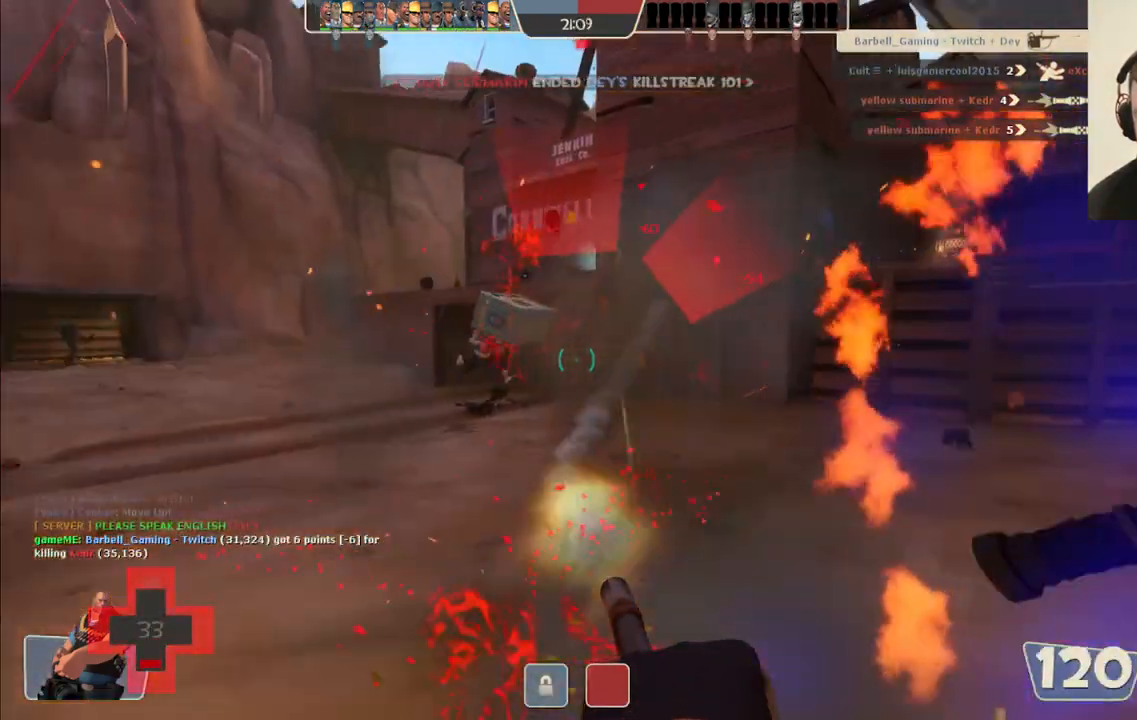
{"buttons": ["L2", "R2"], "left_stick": "right", "right_stick": "center", "events": []}
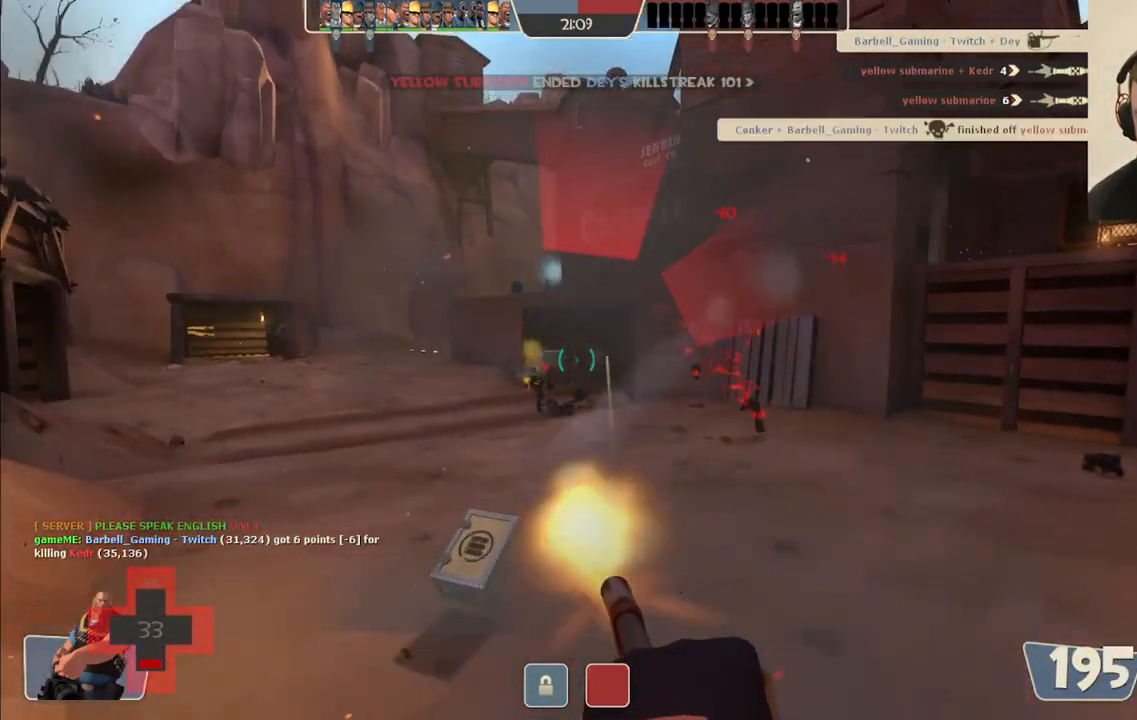
{"buttons": ["L2", "R2"], "left_stick": "right", "right_stick": "center", "events": []}
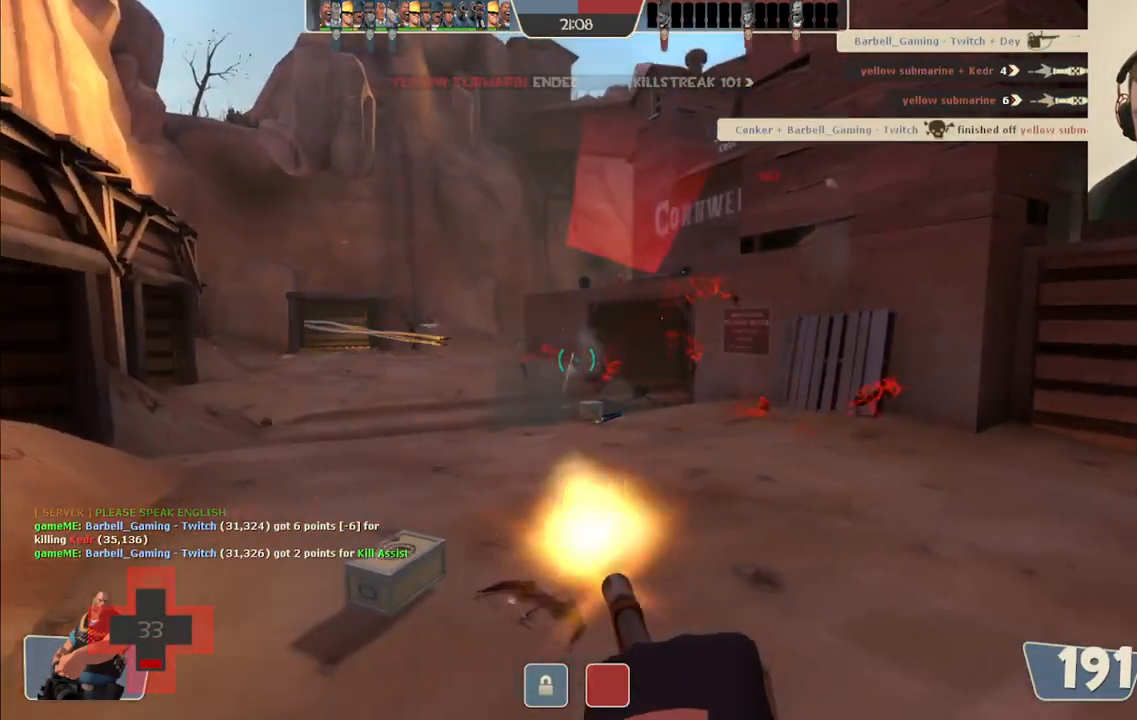
{"buttons": [], "left_stick": "up-left", "right_stick": "center", "events": [[300, "R2", "up"], [317, "left_stick", "up-left"], [483, "L2", "up"]]}
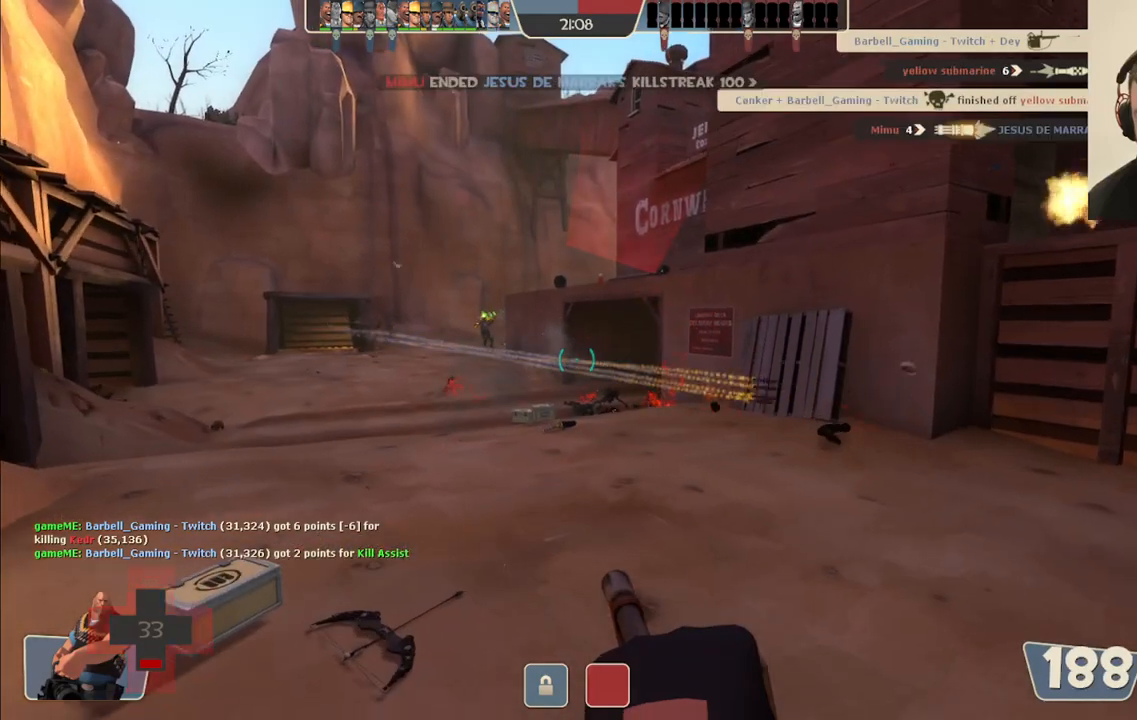
{"buttons": [], "left_stick": "up-left", "right_stick": "center", "events": [[33, "R3", "down"], [150, "R3", "up"]]}
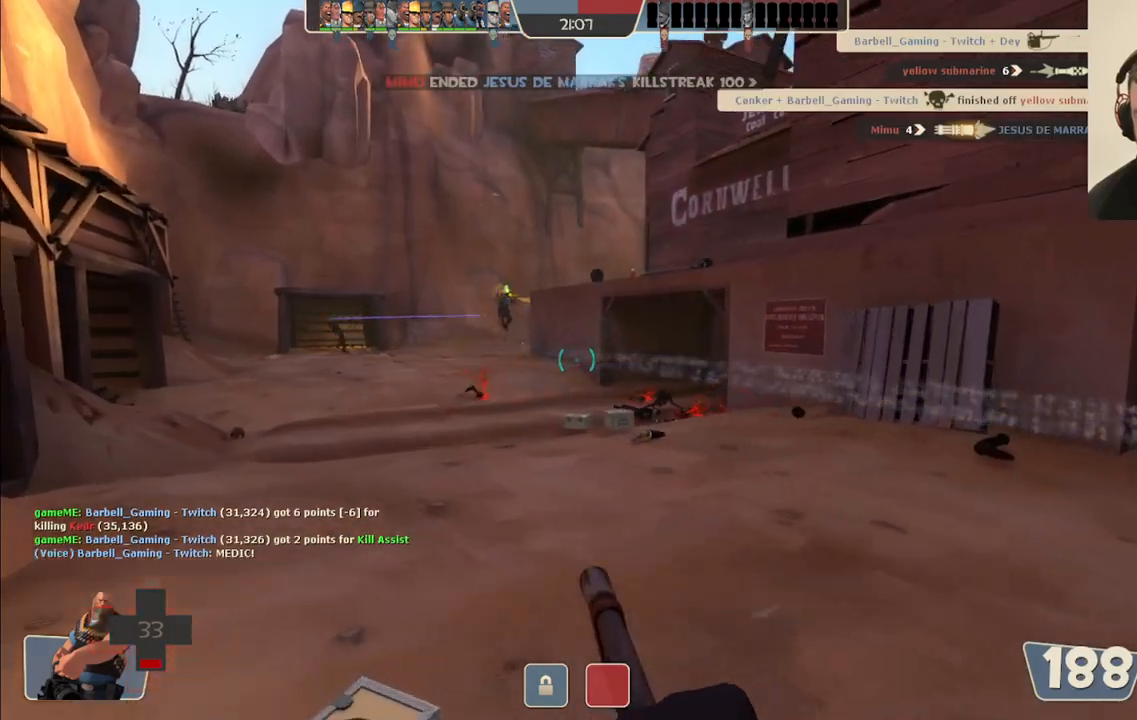
{"buttons": [], "left_stick": "up", "right_stick": "center", "events": [[233, "right_stick", "left"], [300, "left_stick", "up"], [400, "right_stick", "center"]]}
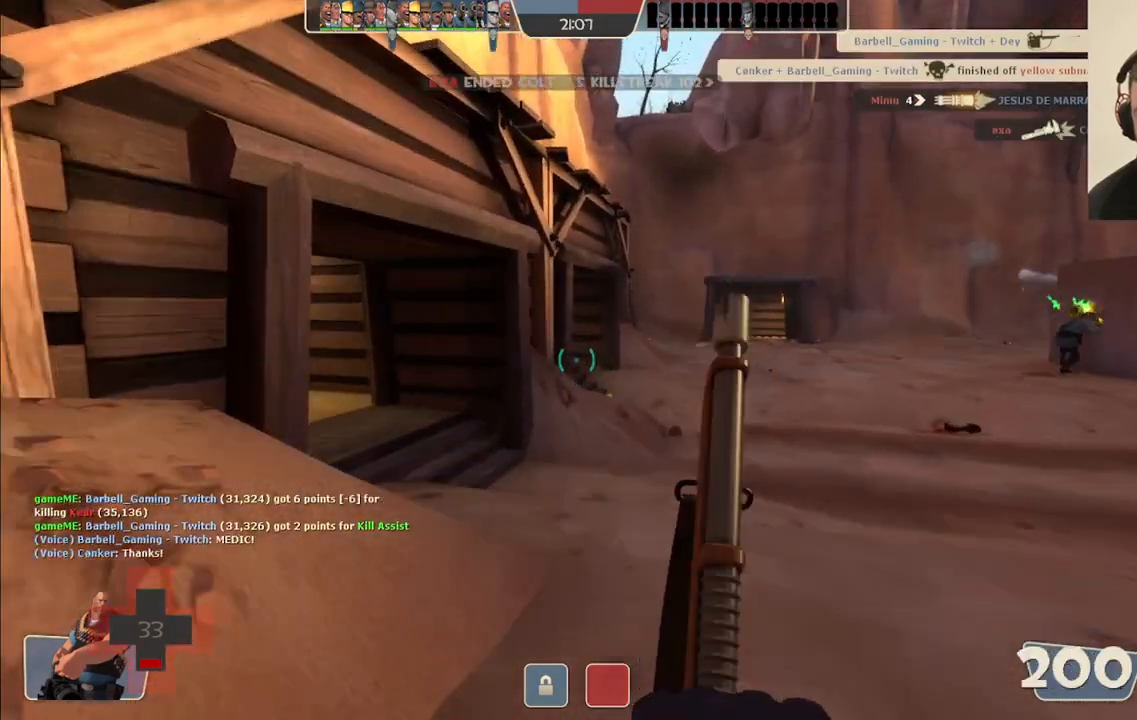
{"buttons": [], "left_stick": "up", "right_stick": "center", "events": []}
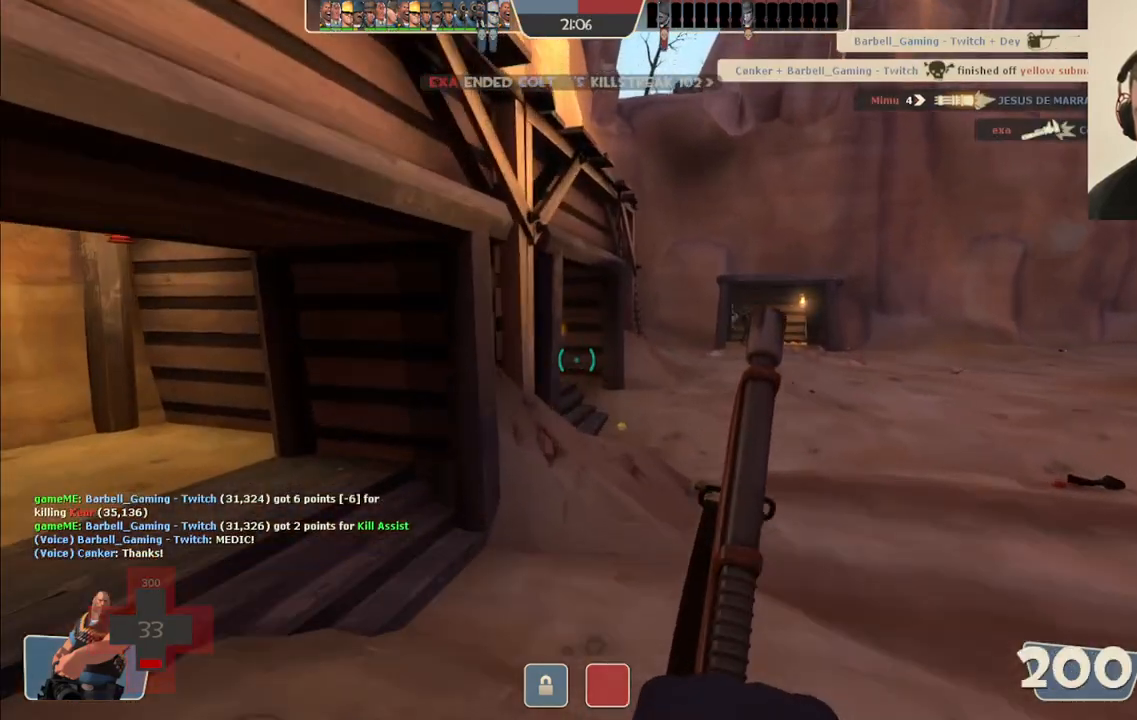
{"buttons": [], "left_stick": "up", "right_stick": "left", "events": [[33, "right_stick", "left"], [217, "right_stick", "center"], [417, "right_stick", "left"]]}
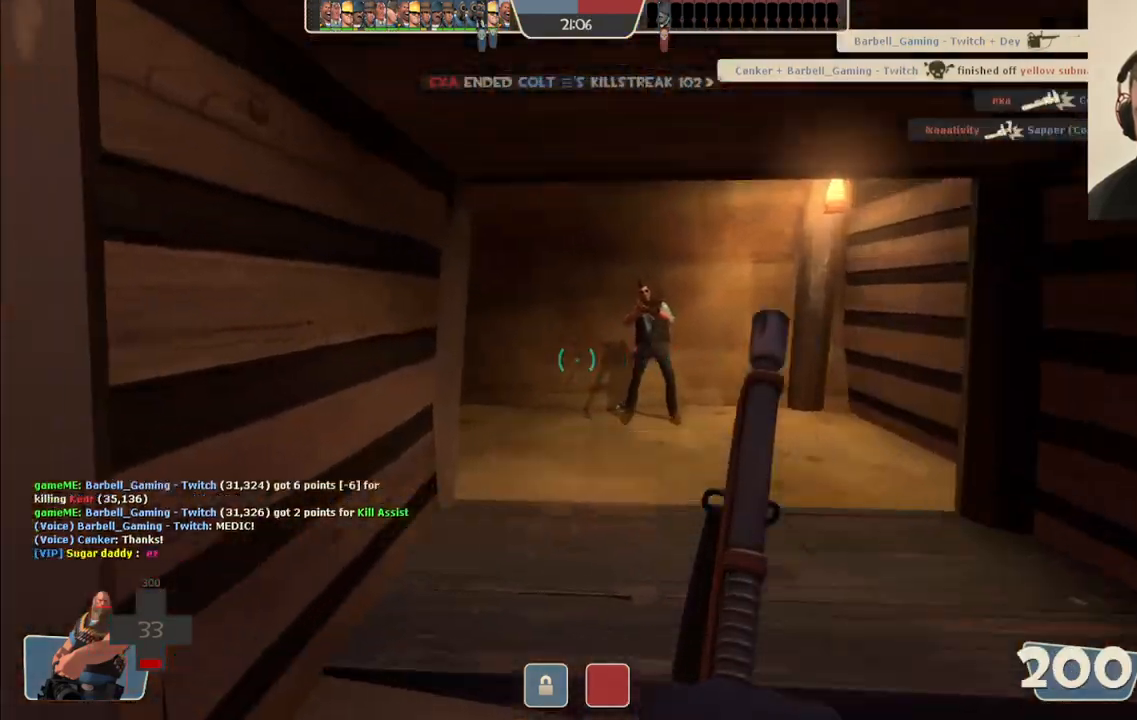
{"buttons": [], "left_stick": "up", "right_stick": "left", "events": [[50, "right_stick", "center"], [417, "right_stick", "left"]]}
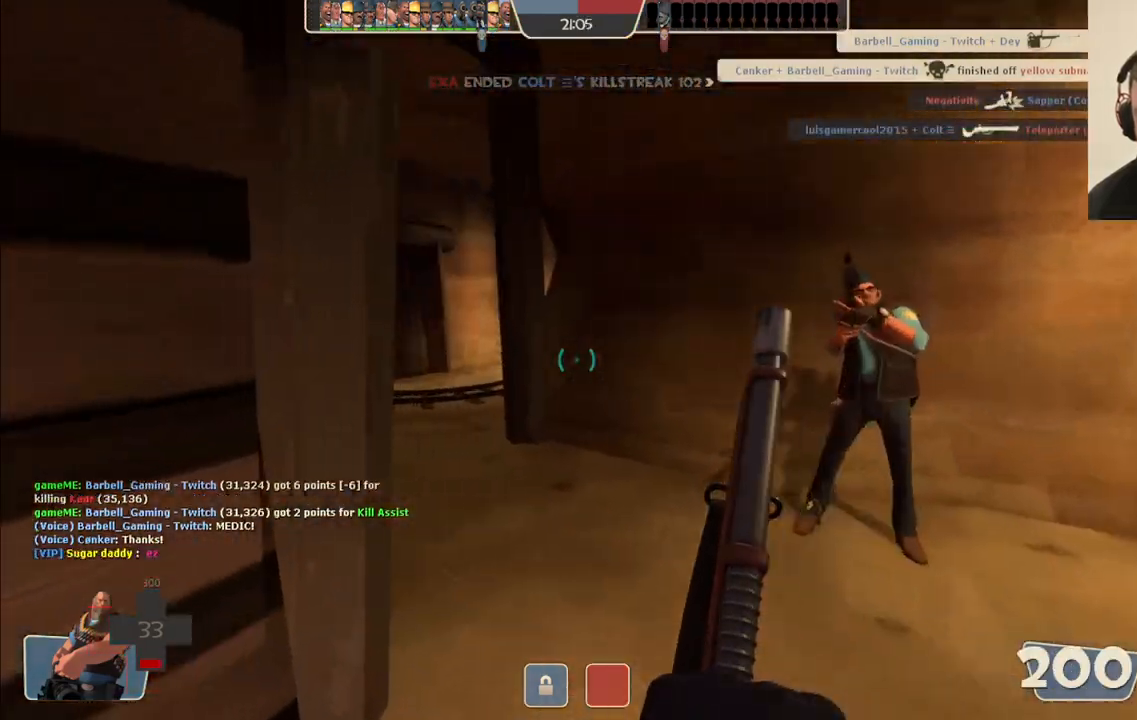
{"buttons": [], "left_stick": "up", "right_stick": "left", "events": [[33, "right_stick", "center"], [200, "right_stick", "left"], [333, "right_stick", "center"], [483, "right_stick", "left"]]}
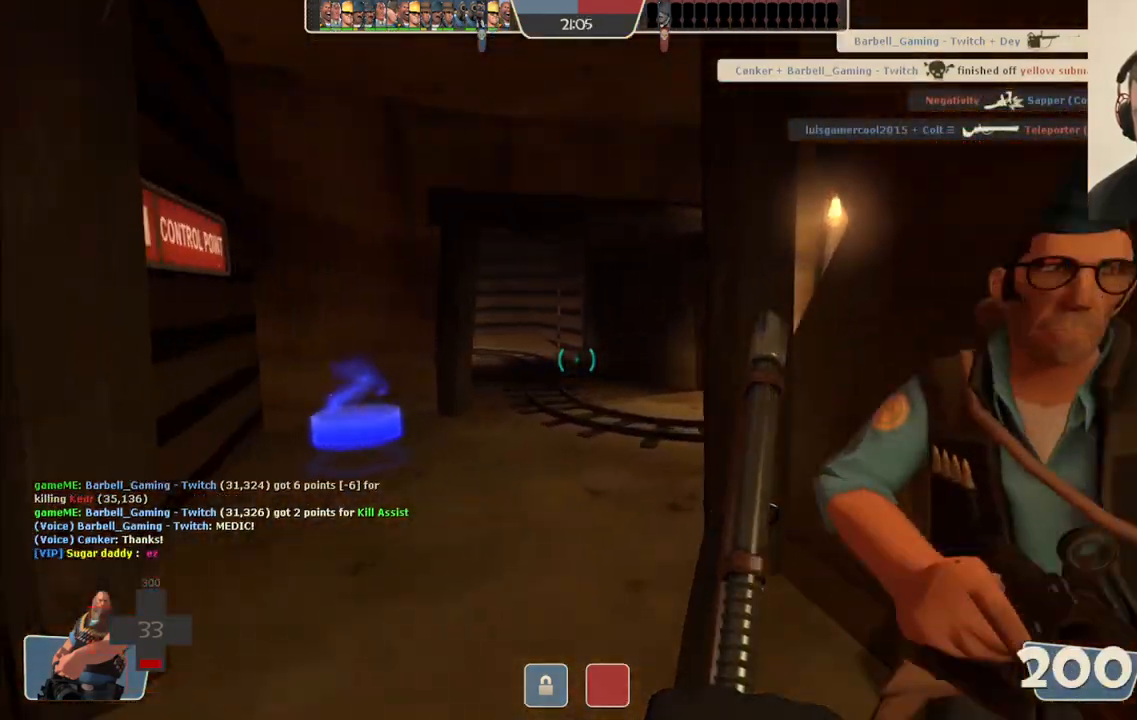
{"buttons": [], "left_stick": "up", "right_stick": "center", "events": [[100, "right_stick", "center"]]}
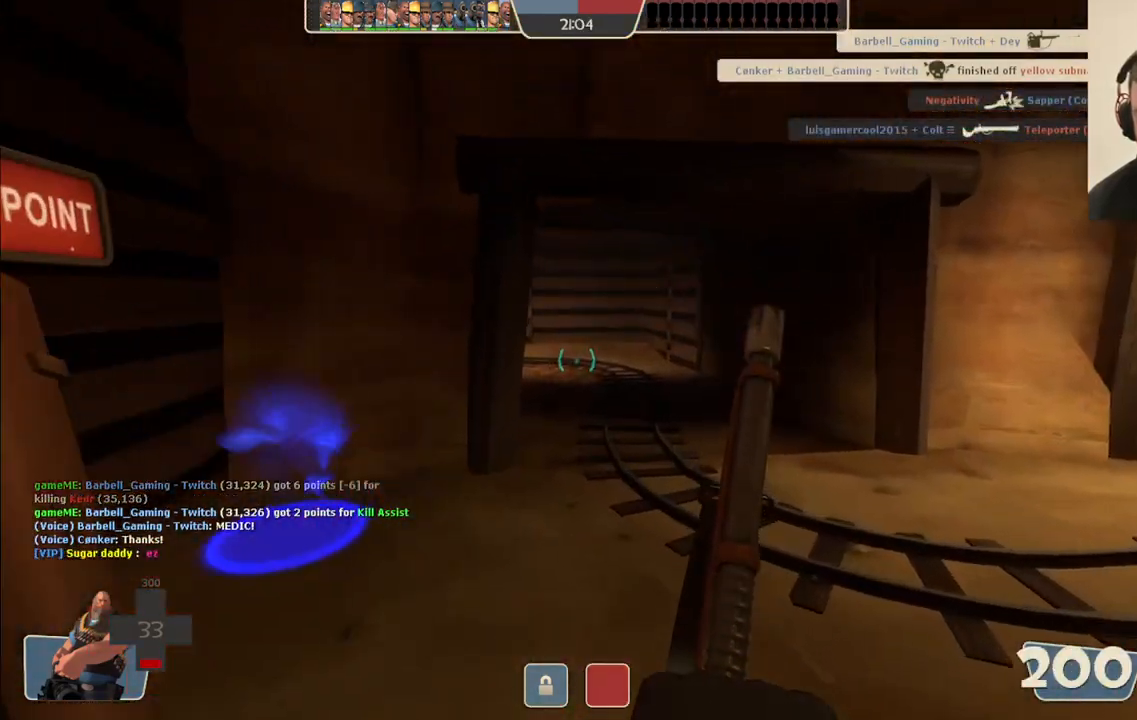
{"buttons": [], "left_stick": "up", "right_stick": "center", "events": [[83, "right_stick", "right"], [183, "right_stick", "center"], [317, "right_stick", "left"], [433, "right_stick", "center"]]}
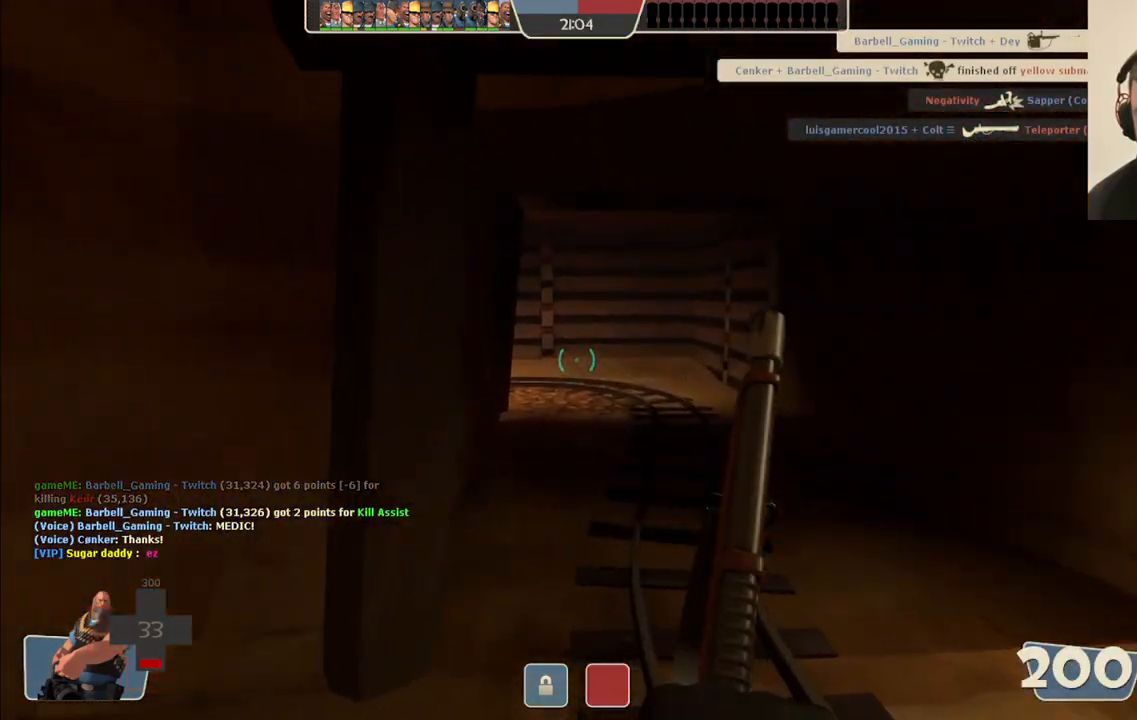
{"buttons": [], "left_stick": "up", "right_stick": "left", "events": [[150, "right_stick", "left"], [233, "right_stick", "center"], [483, "right_stick", "left"]]}
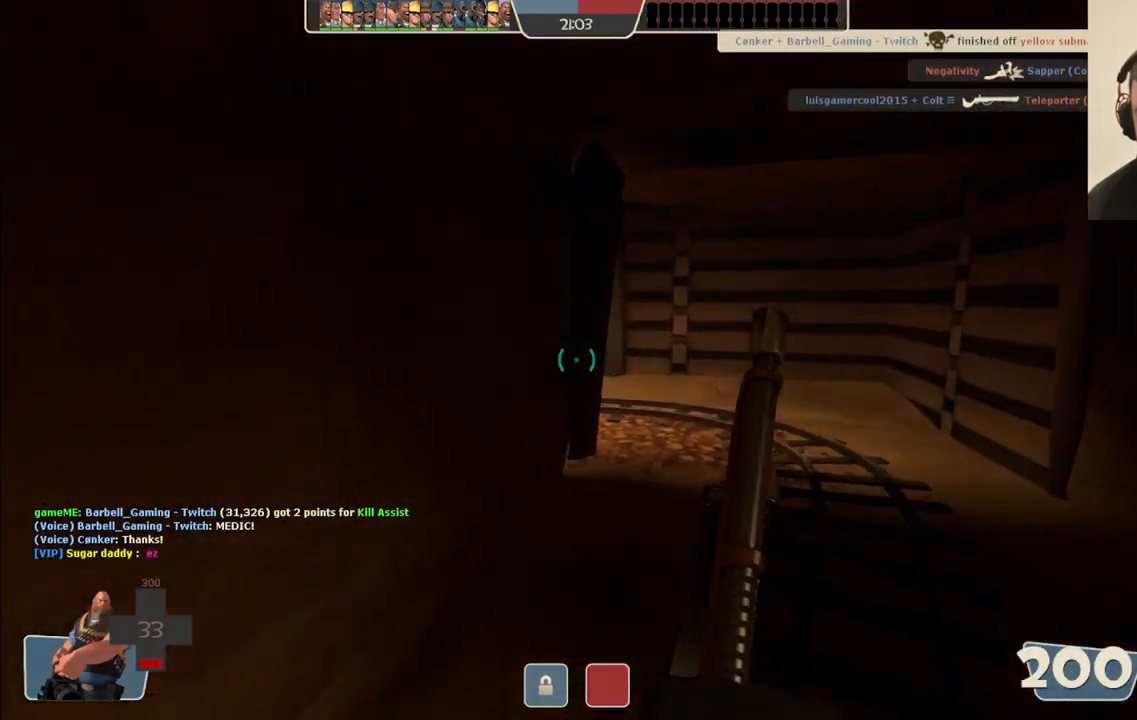
{"buttons": [], "left_stick": "up", "right_stick": "center", "events": [[50, "right_stick", "center"]]}
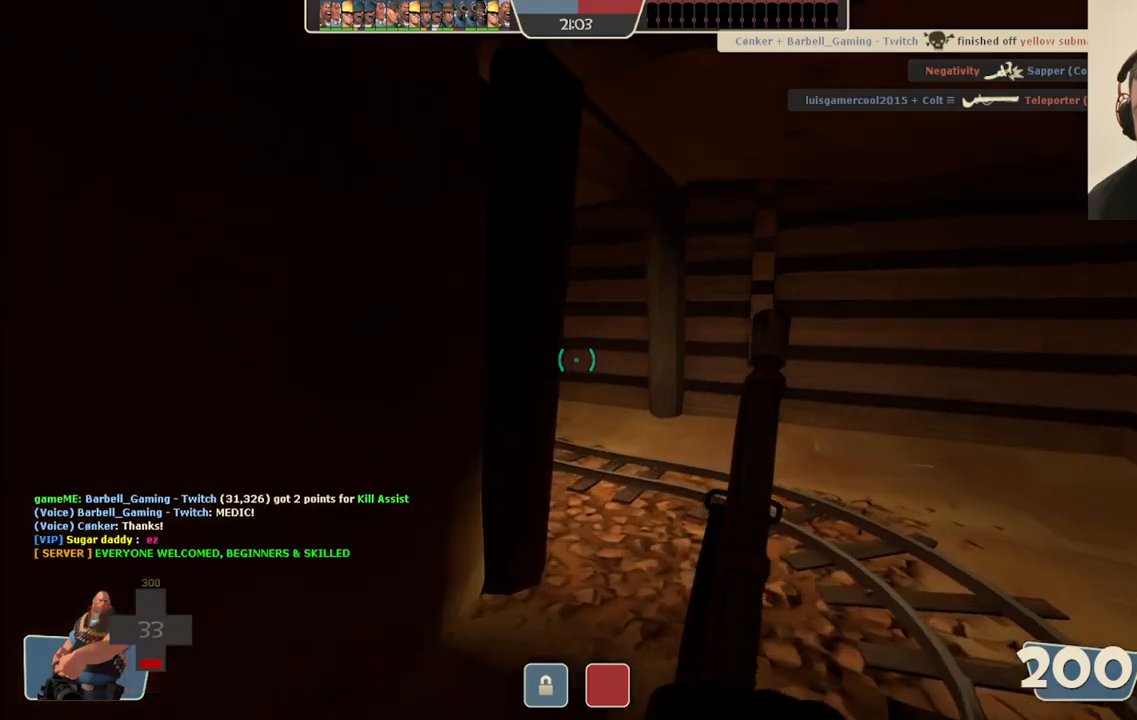
{"buttons": [], "left_stick": "up", "right_stick": "center", "events": []}
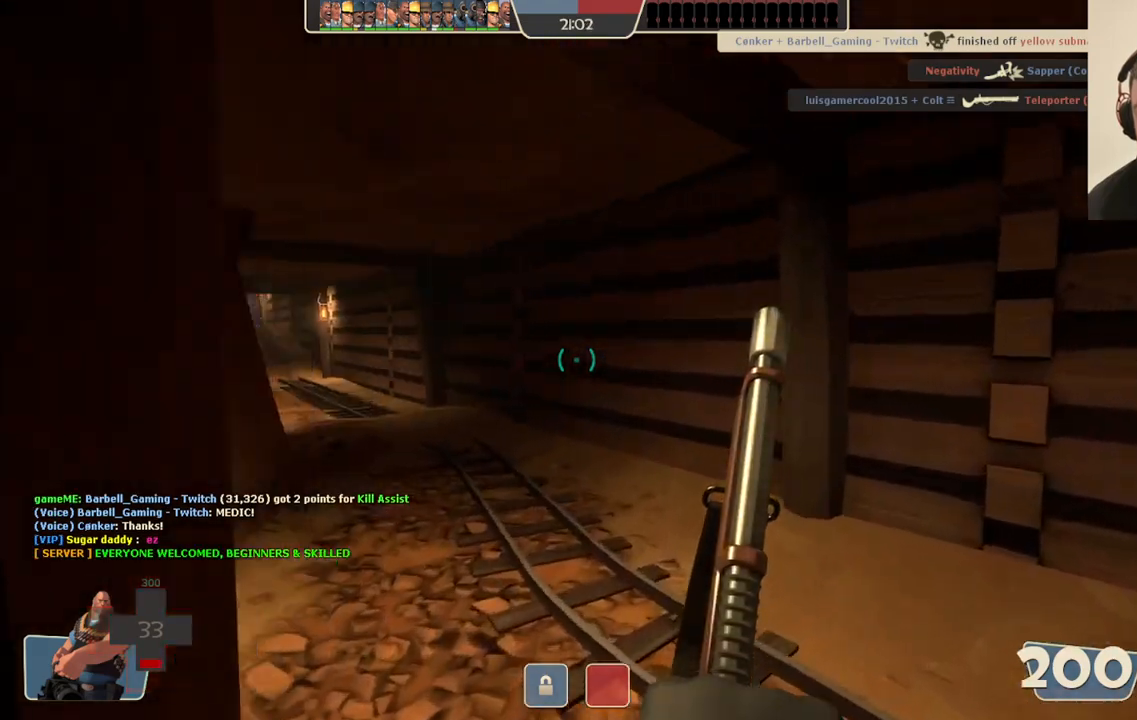
{"buttons": [], "left_stick": "up", "right_stick": "center", "events": [[17, "right_stick", "left"], [133, "right_stick", "center"]]}
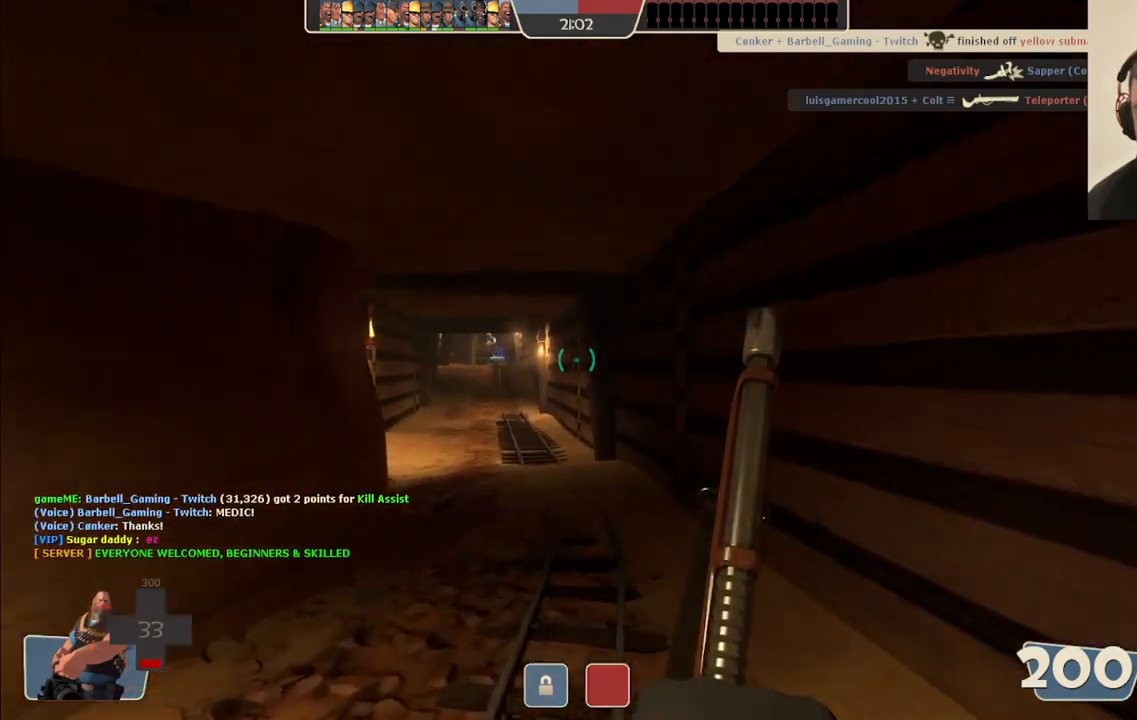
{"buttons": [], "left_stick": "up", "right_stick": "center", "events": []}
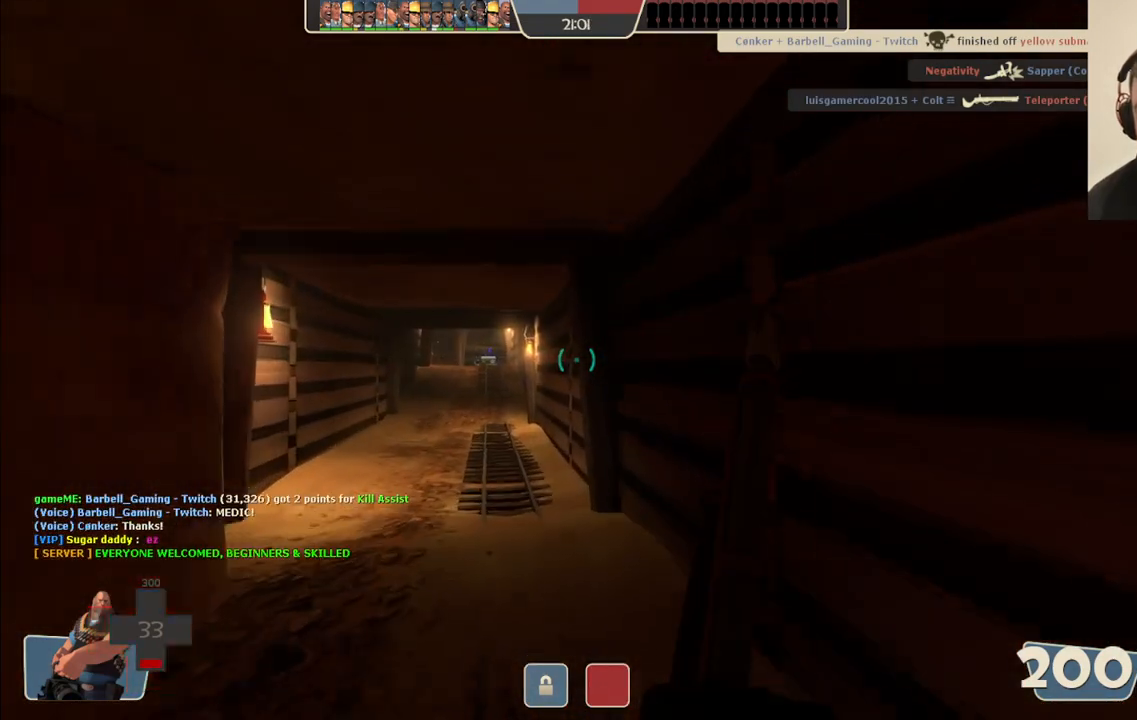
{"buttons": [], "left_stick": "up", "right_stick": "left", "events": [[433, "right_stick", "left"]]}
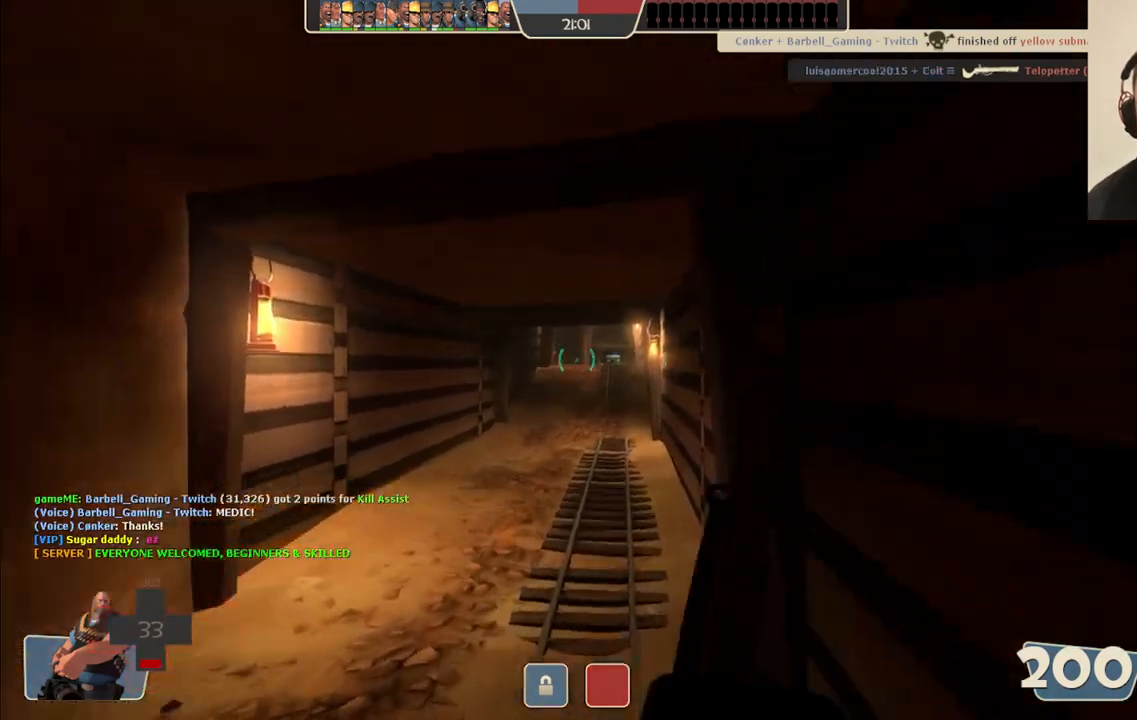
{"buttons": [], "left_stick": "up", "right_stick": "center", "events": [[67, "right_stick", "center"]]}
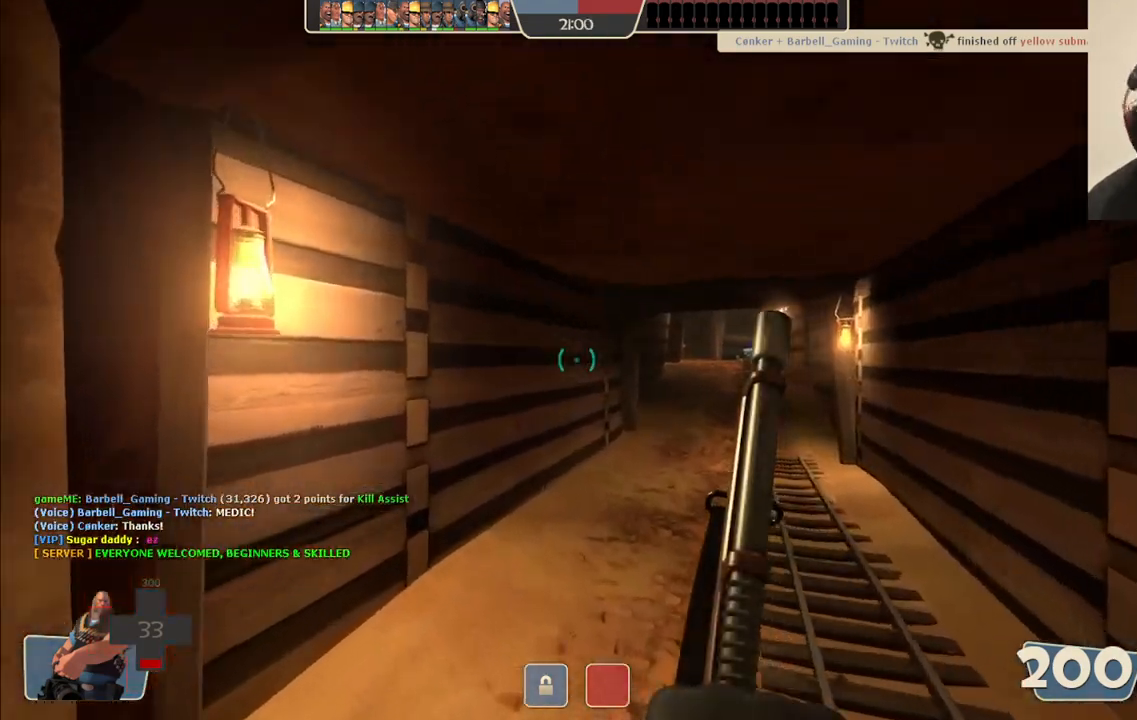
{"buttons": [], "left_stick": "up", "right_stick": "center", "events": []}
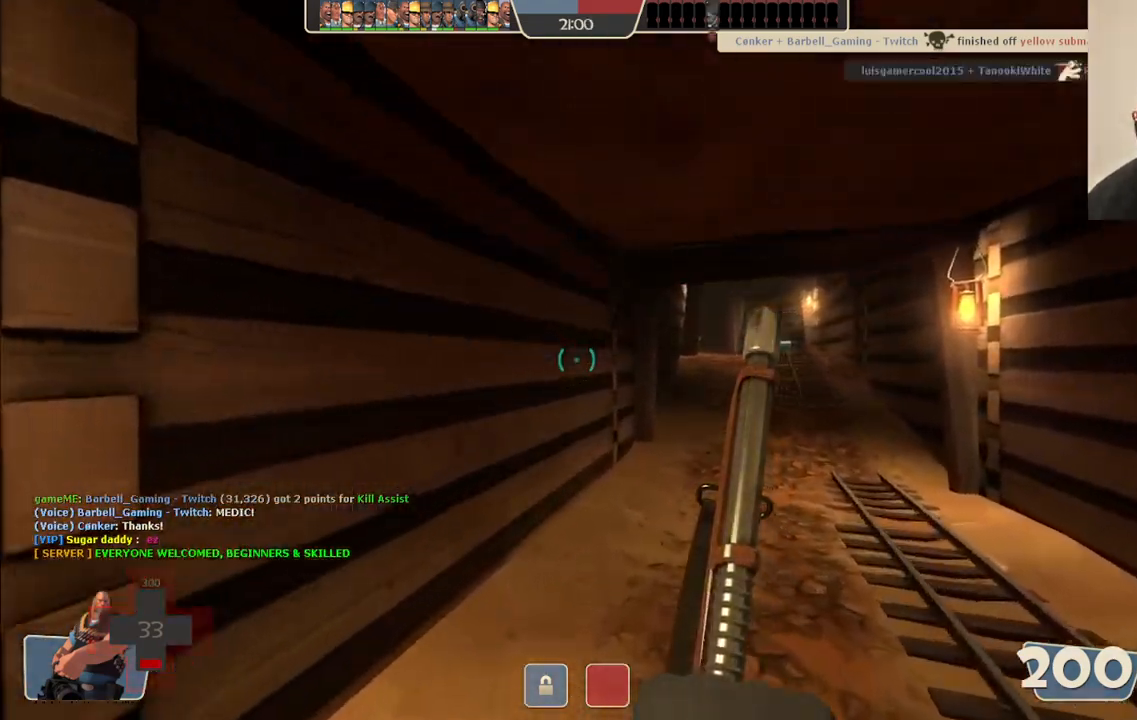
{"buttons": [], "left_stick": "up", "right_stick": "center", "events": []}
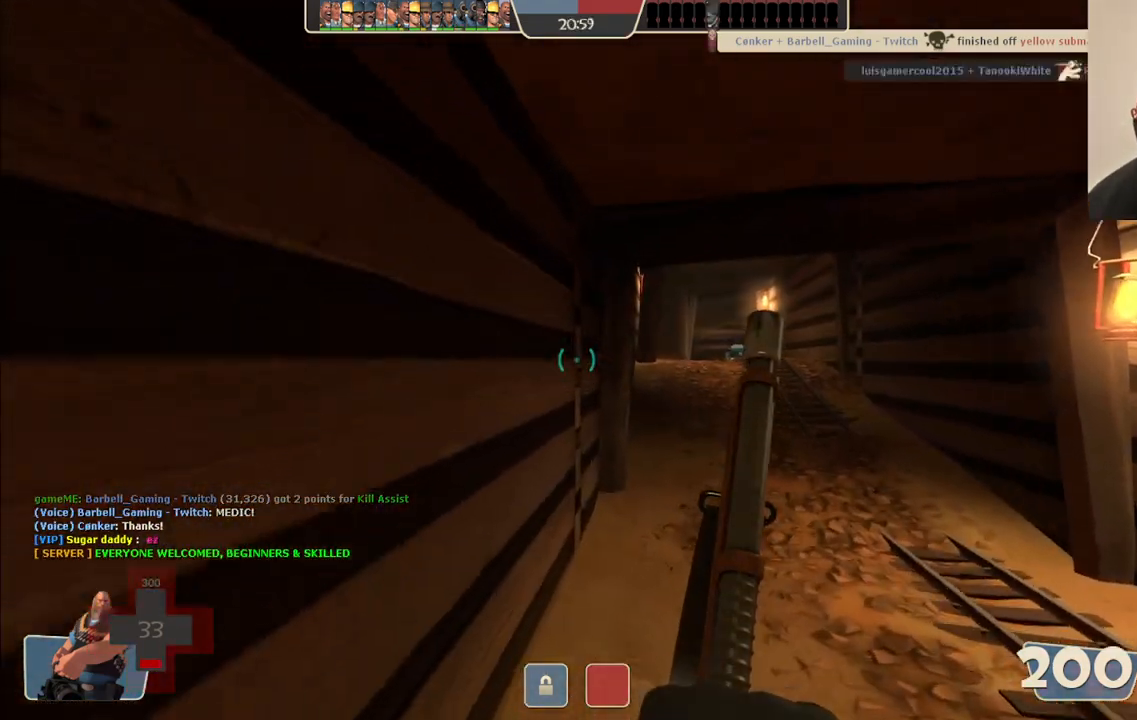
{"buttons": [], "left_stick": "up", "right_stick": "center", "events": []}
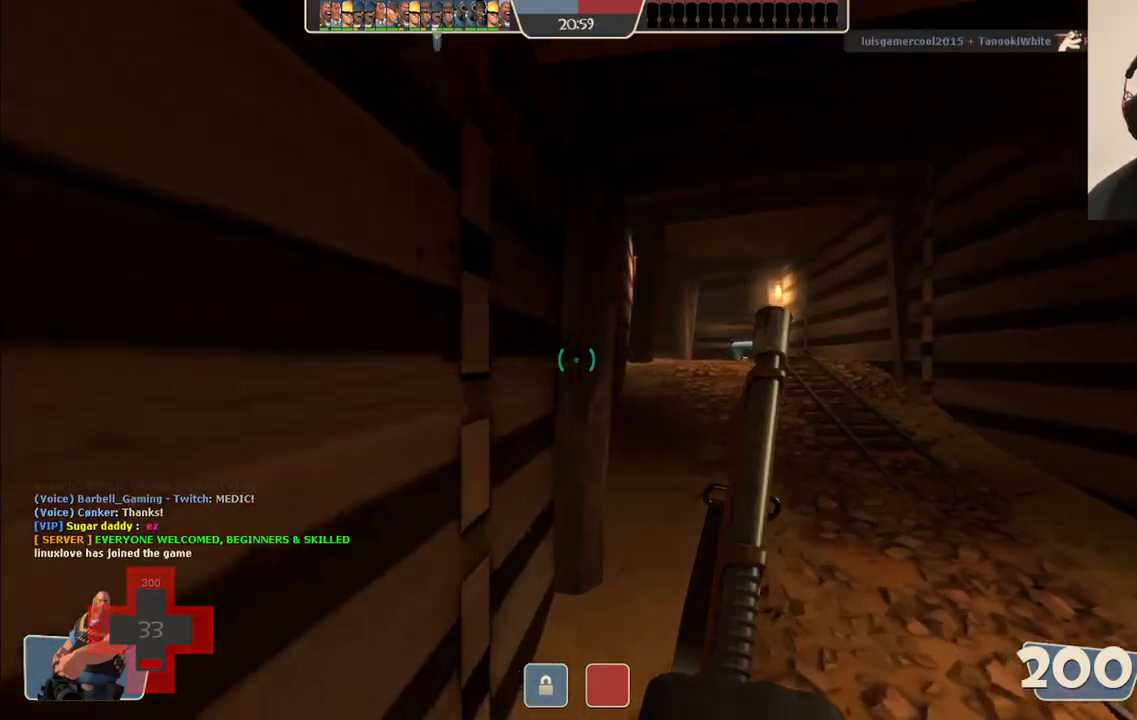
{"buttons": [], "left_stick": "up", "right_stick": "center", "events": []}